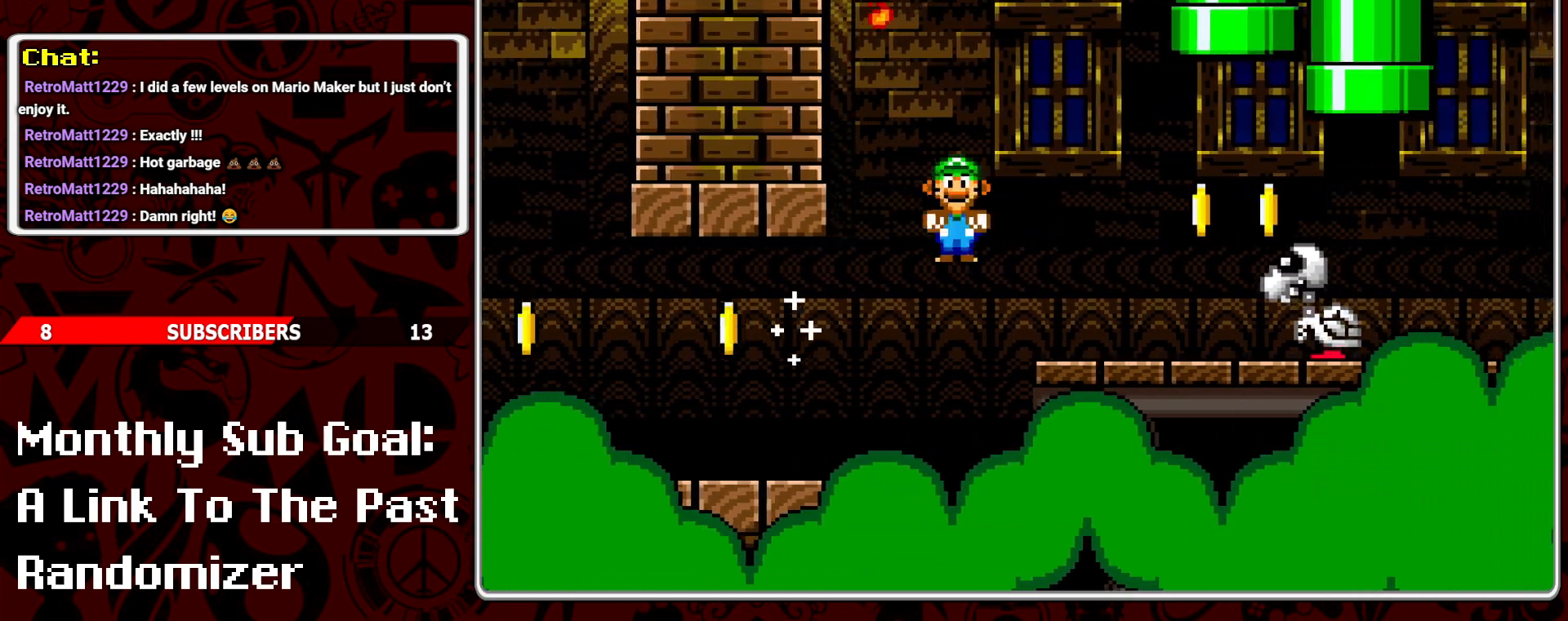
Gameplay with a controller (Nintendo layout); each line is a JSON object with the inputs held at the frame after it. "events" lists button and stick changes between this image and that frame as [ms after this image, input, new state], when the widget could be followed in between. Not read: L3 R3.
{"buttons": ["Y", "DPAD_RIGHT"], "events": [[17, "A", "up"], [100, "DPAD_RIGHT", "up"], [183, "DPAD_LEFT", "down"], [300, "DPAD_LEFT", "up"], [367, "A", "down"], [367, "DPAD_RIGHT", "down"], [467, "A", "up"]]}
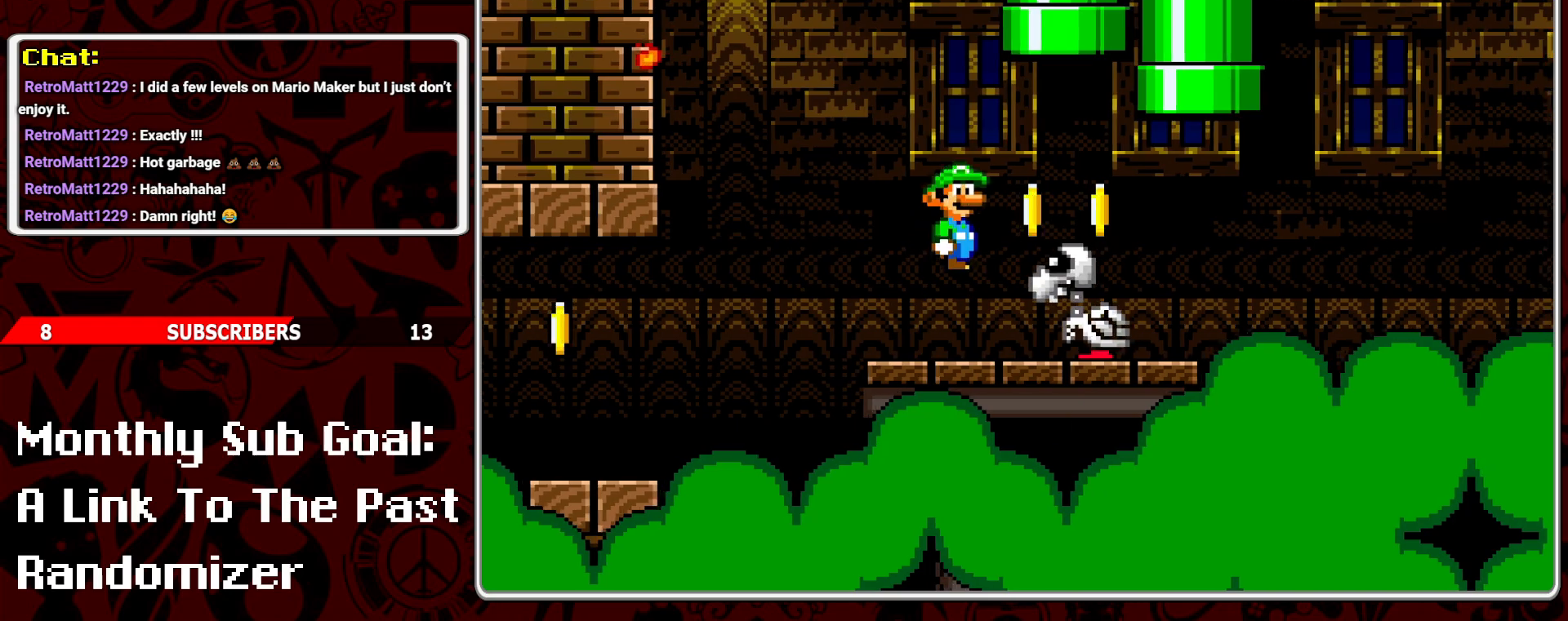
{"buttons": ["Y", "DPAD_RIGHT"], "events": [[133, "DPAD_RIGHT", "up"], [283, "DPAD_LEFT", "down"], [367, "DPAD_LEFT", "up"], [467, "DPAD_RIGHT", "down"]]}
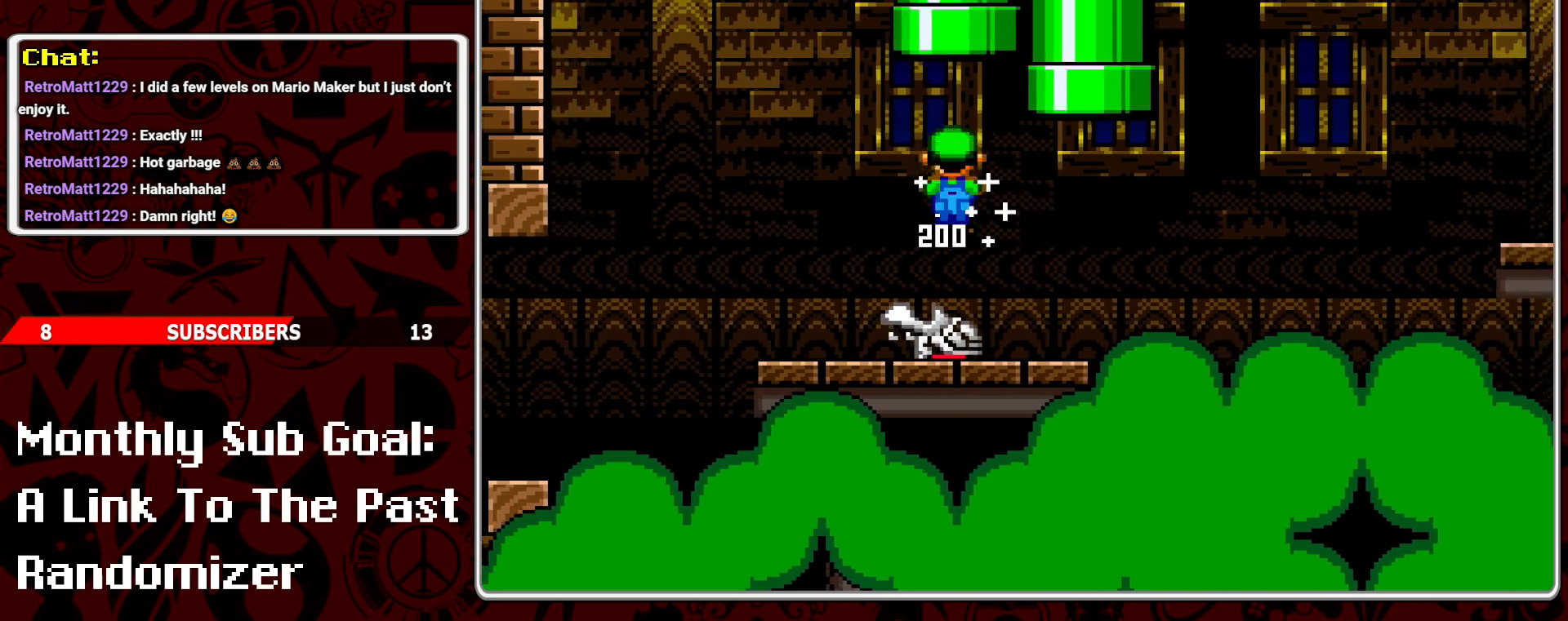
{"buttons": ["B", "Y", "DPAD_RIGHT"], "events": [[417, "B", "down"]]}
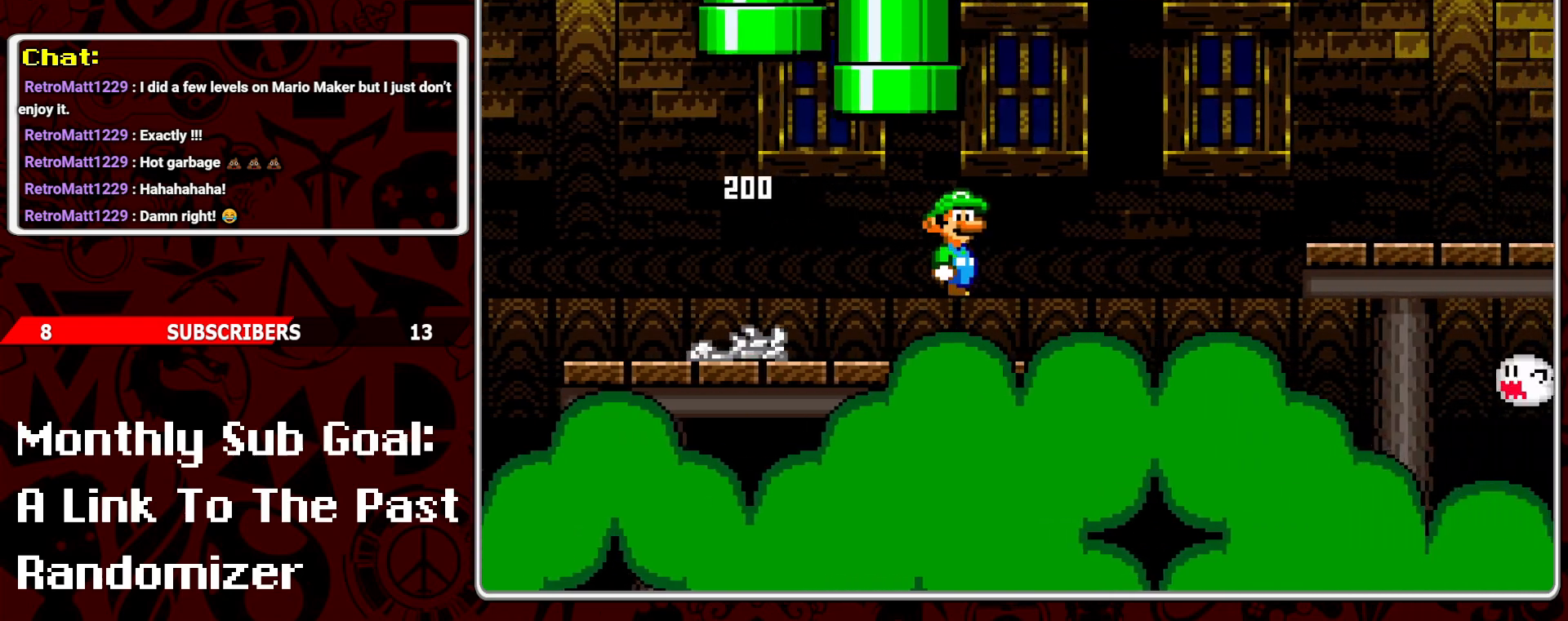
{"buttons": ["Y"], "events": [[83, "DPAD_RIGHT", "up"], [117, "DPAD_LEFT", "down"], [167, "B", "up"], [450, "DPAD_LEFT", "up"]]}
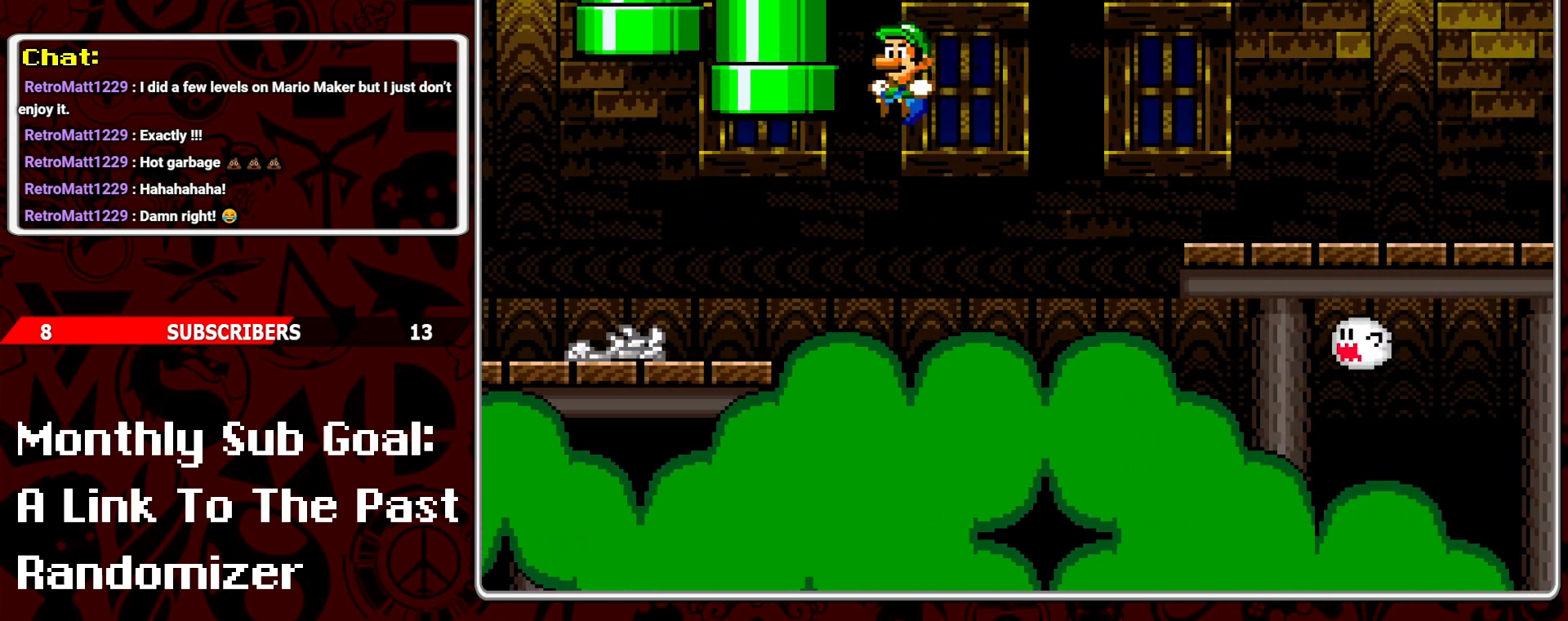
{"buttons": ["B", "Y", "DPAD_RIGHT"], "events": [[233, "DPAD_RIGHT", "down"], [500, "B", "down"]]}
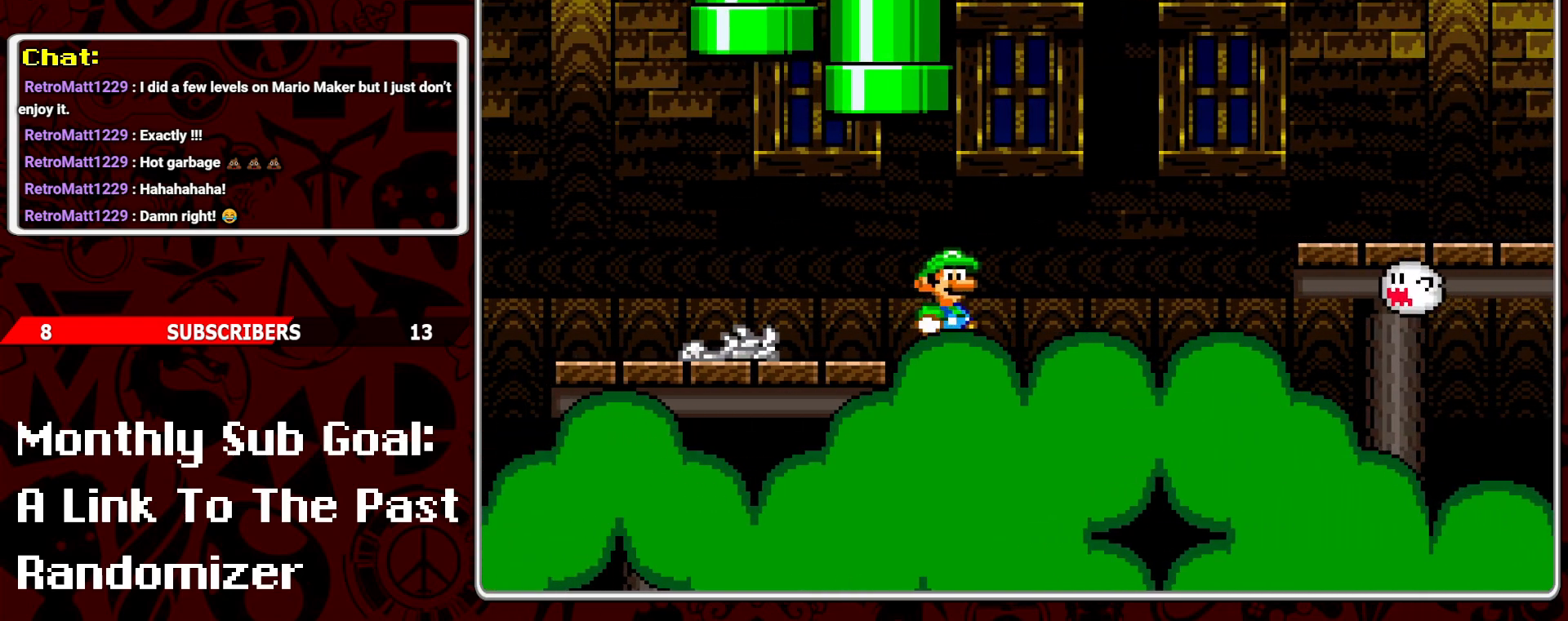
{"buttons": ["B", "Y", "DPAD_RIGHT"], "events": []}
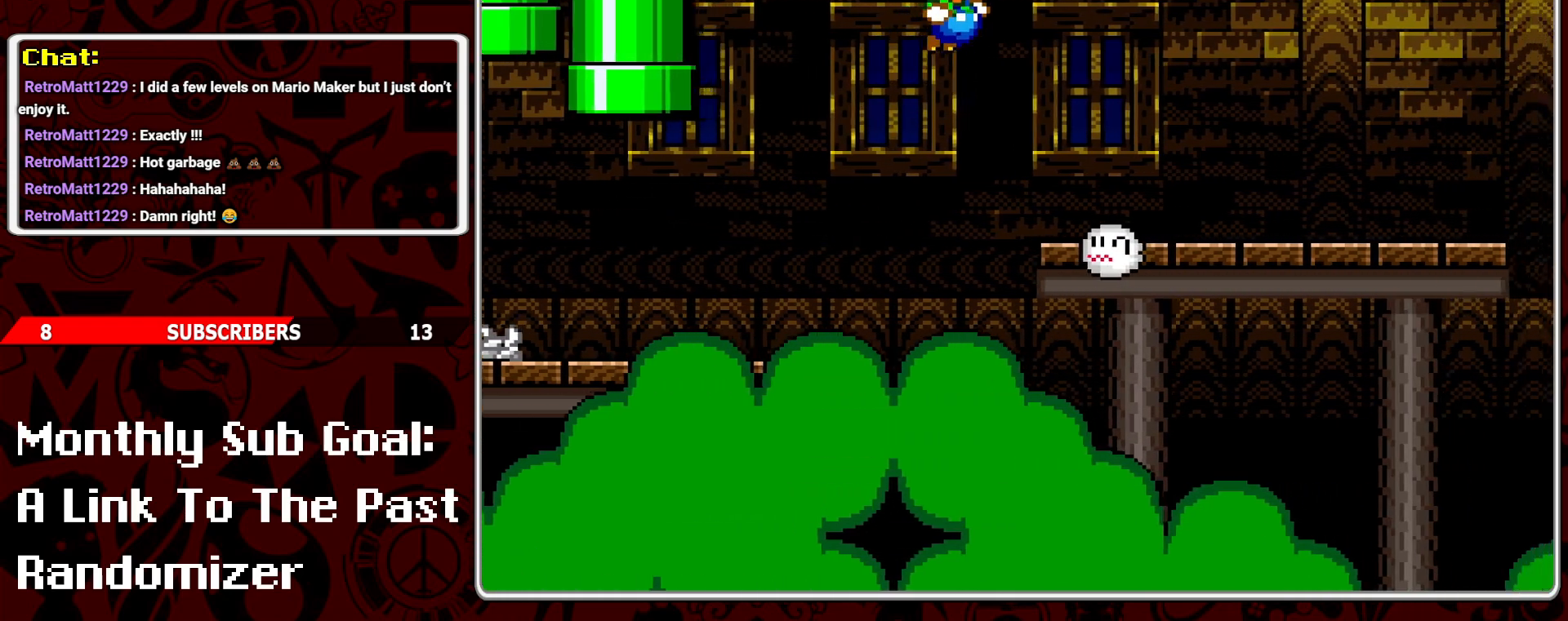
{"buttons": ["Y", "DPAD_LEFT"], "events": [[350, "DPAD_RIGHT", "up"], [400, "DPAD_LEFT", "down"], [417, "B", "up"]]}
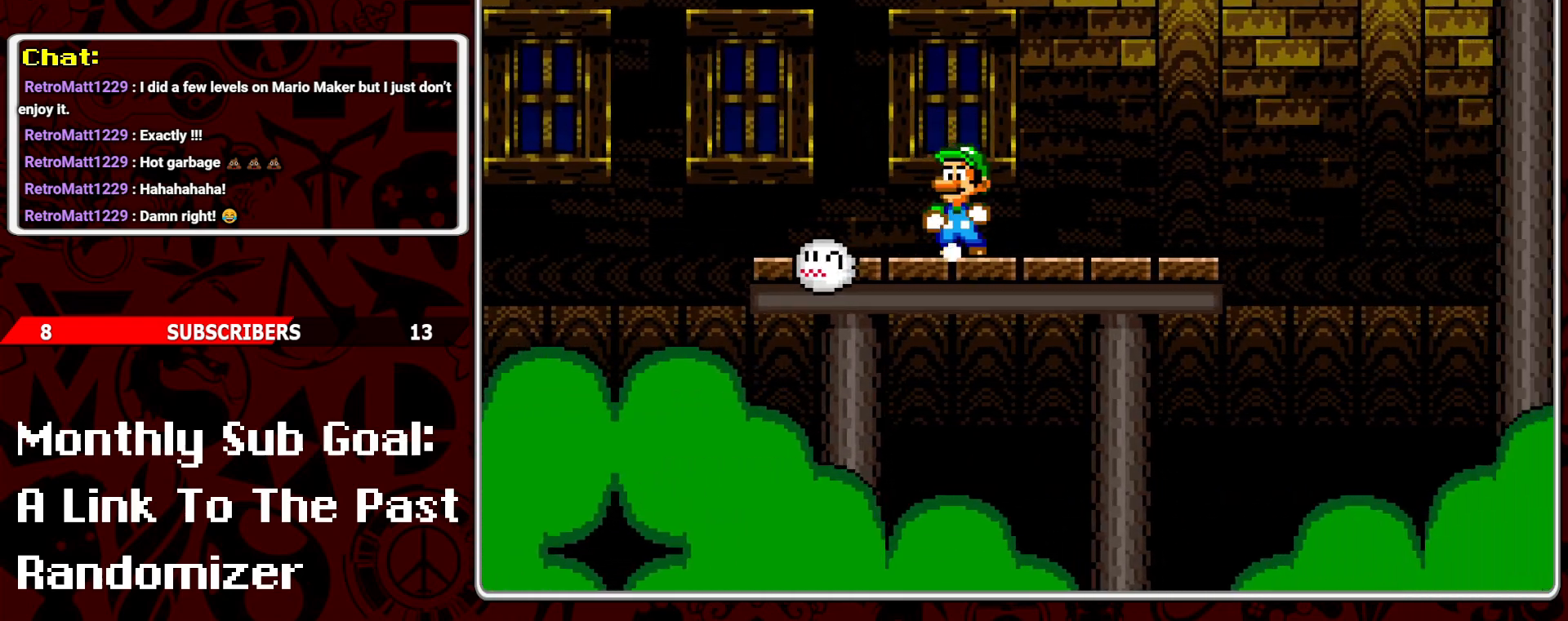
{"buttons": ["B", "Y", "DPAD_UP"], "events": [[33, "DPAD_LEFT", "up"], [250, "DPAD_UP", "down"], [300, "B", "down"]]}
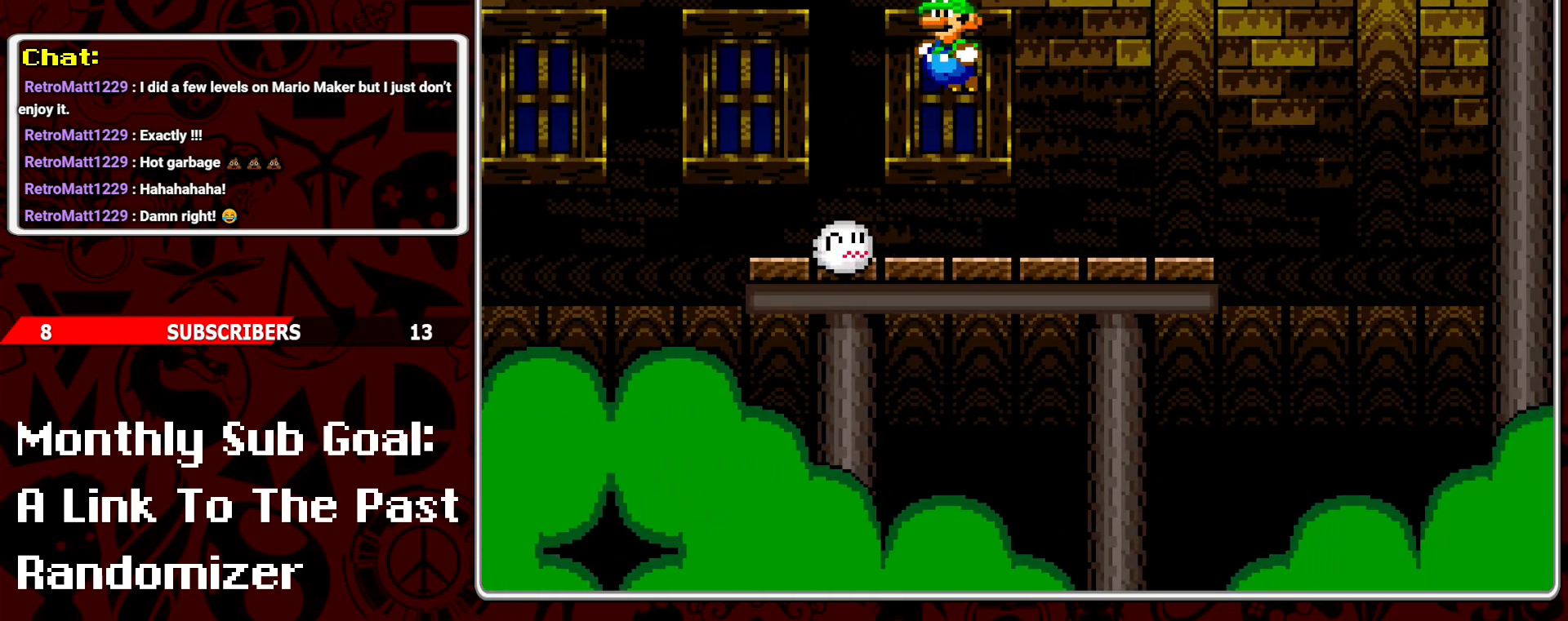
{"buttons": ["Y", "DPAD_RIGHT"], "events": [[150, "DPAD_RIGHT", "down"], [167, "DPAD_UP", "up"], [217, "B", "up"]]}
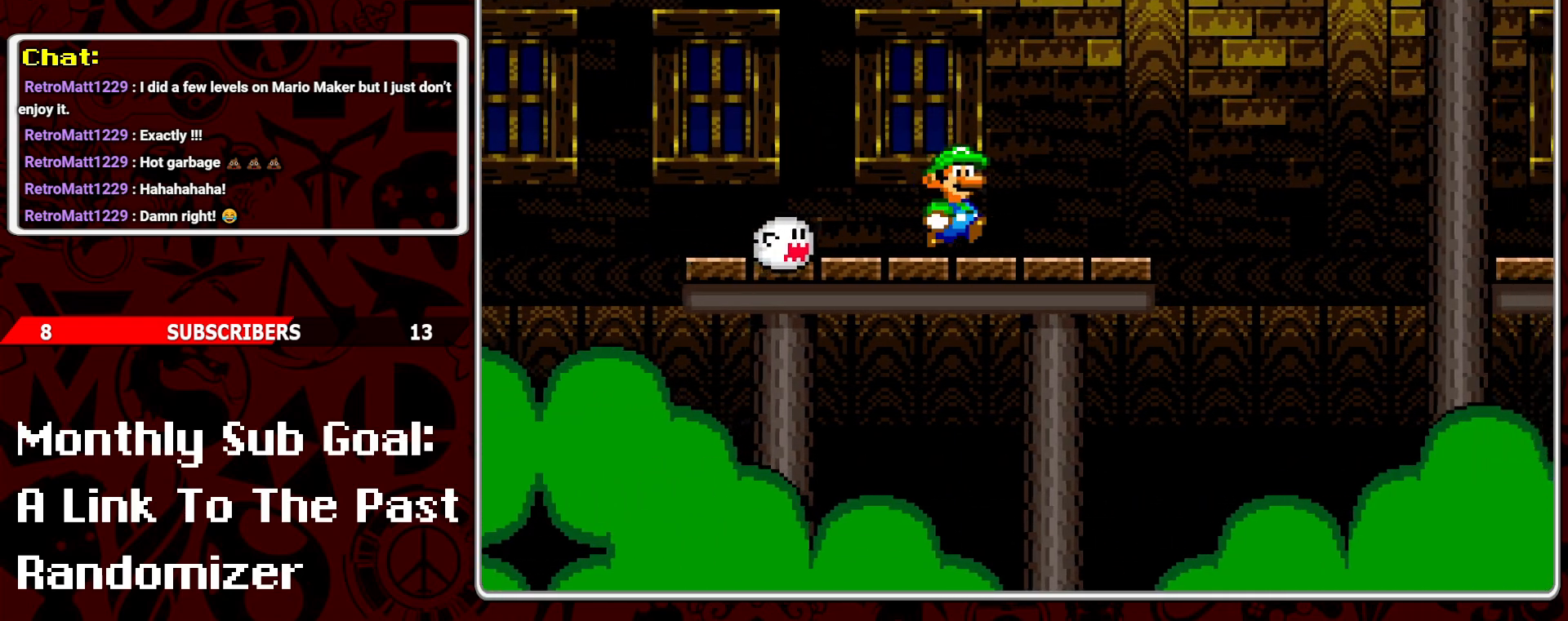
{"buttons": ["Y", "DPAD_RIGHT"], "events": [[67, "DPAD_RIGHT", "up"], [133, "DPAD_LEFT", "down"], [233, "DPAD_LEFT", "up"], [317, "DPAD_RIGHT", "down"]]}
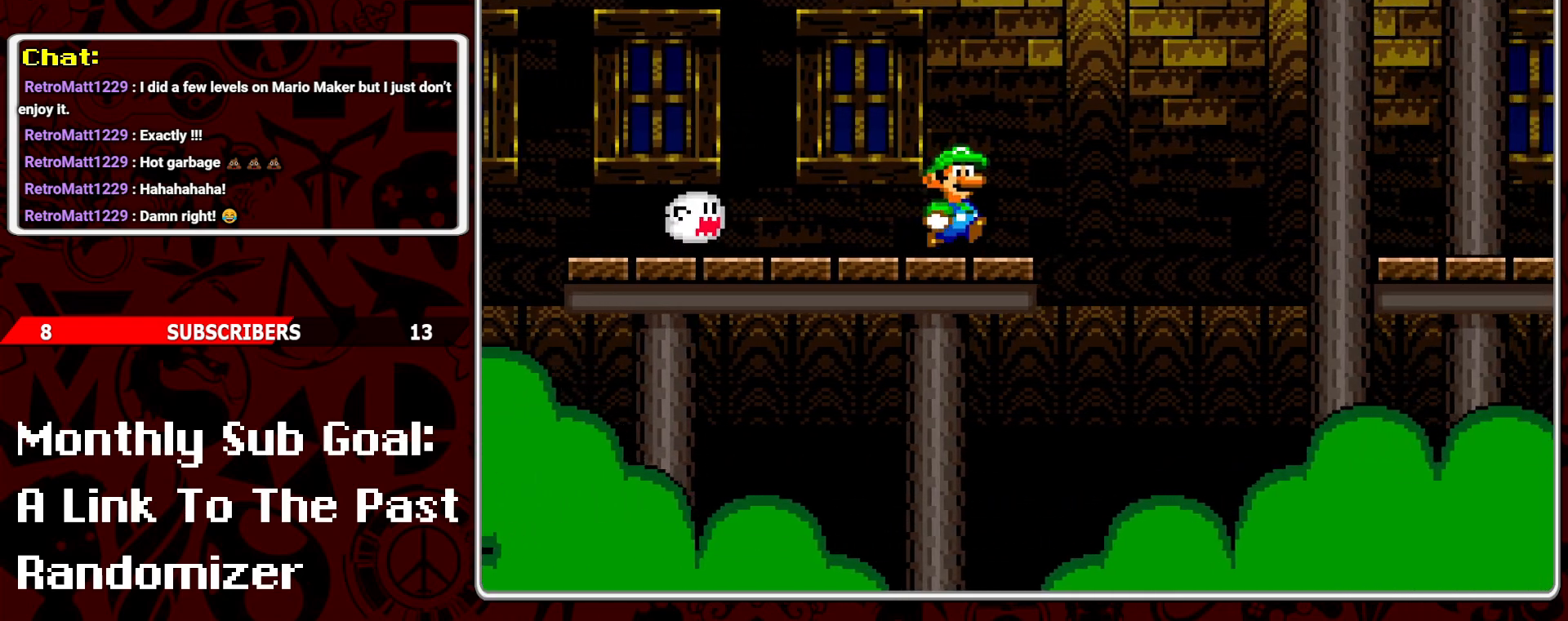
{"buttons": ["Y", "DPAD_RIGHT"], "events": [[17, "B", "down"], [483, "B", "up"]]}
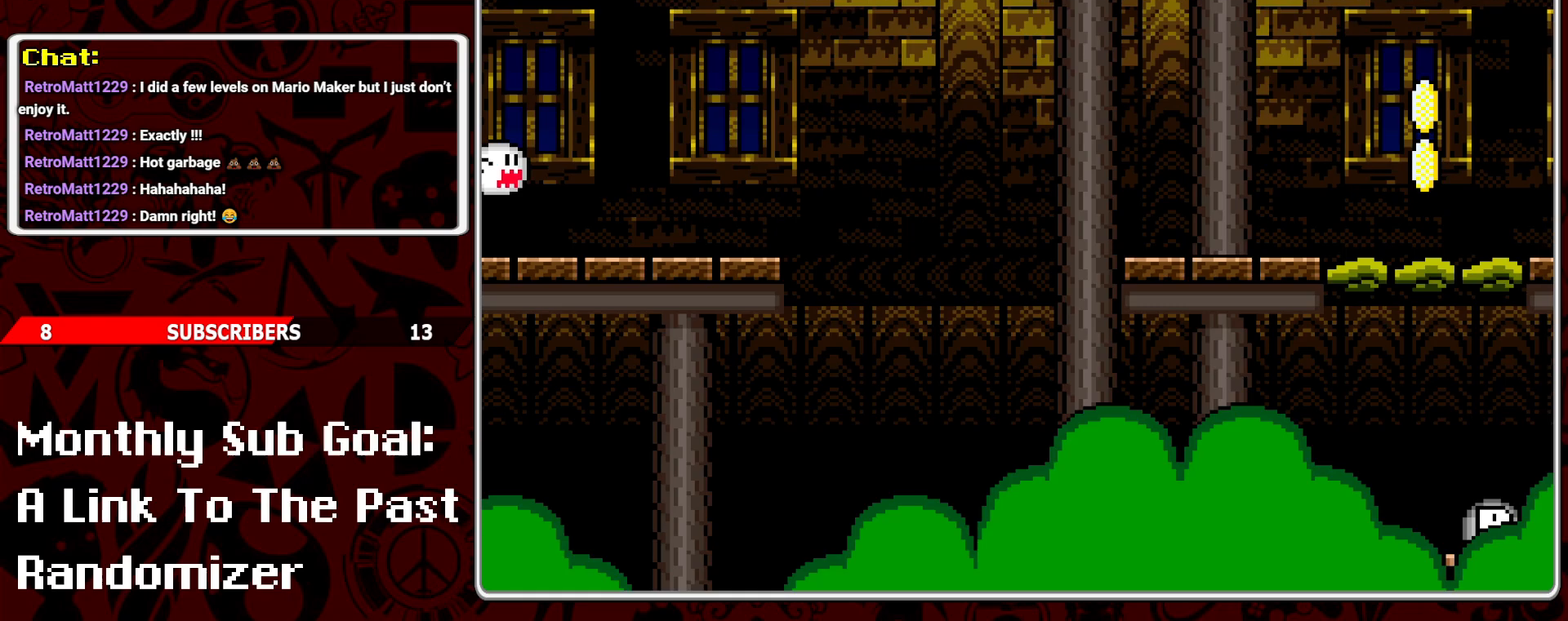
{"buttons": ["Y"], "events": [[200, "DPAD_RIGHT", "up"], [300, "DPAD_LEFT", "down"], [400, "DPAD_LEFT", "up"]]}
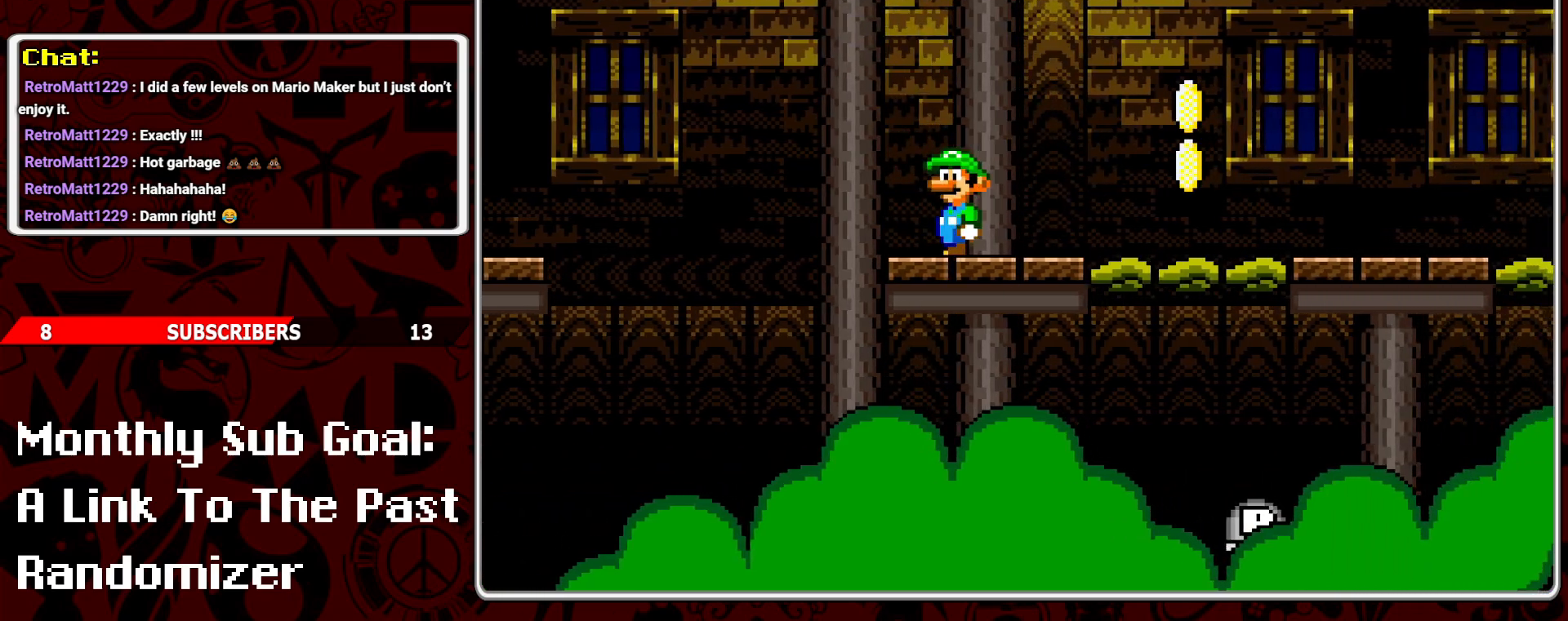
{"buttons": ["Y"], "events": []}
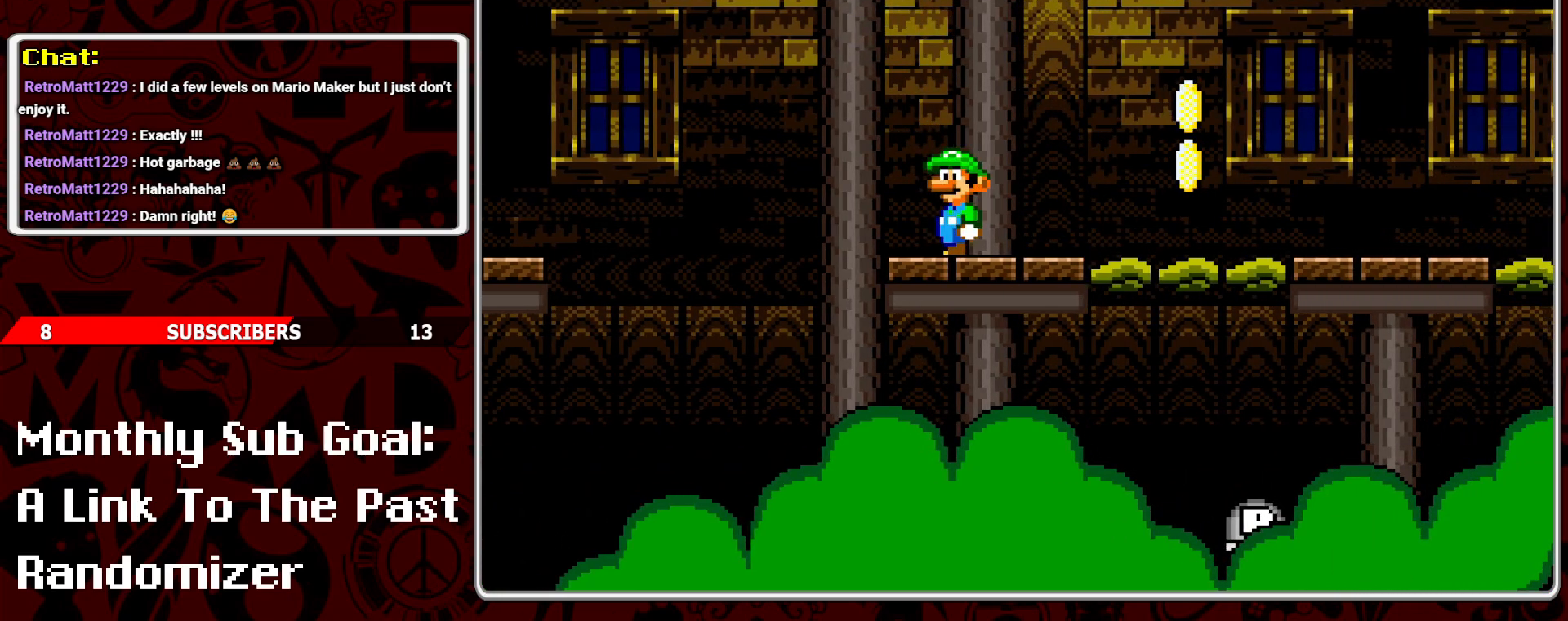
{"buttons": ["Y"], "events": []}
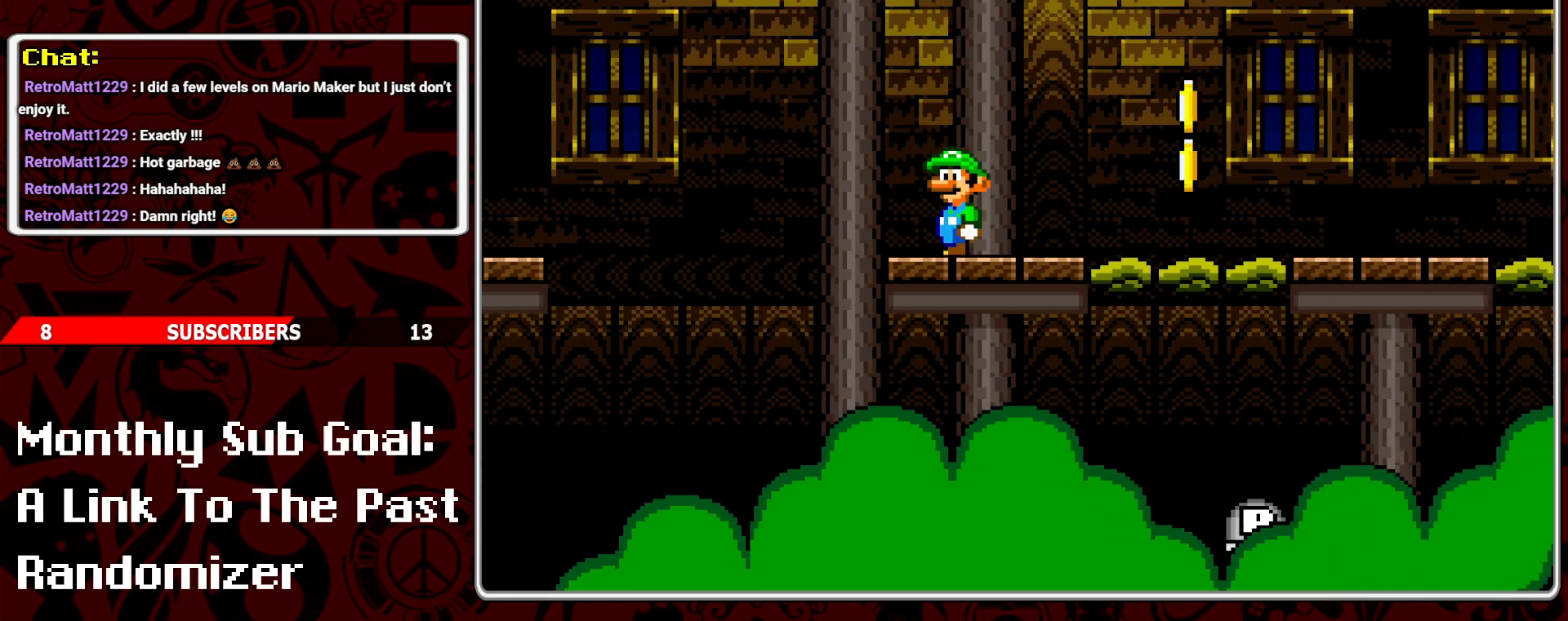
{"buttons": ["B", "Y", "DPAD_RIGHT"], "events": [[117, "DPAD_RIGHT", "down"], [233, "B", "down"]]}
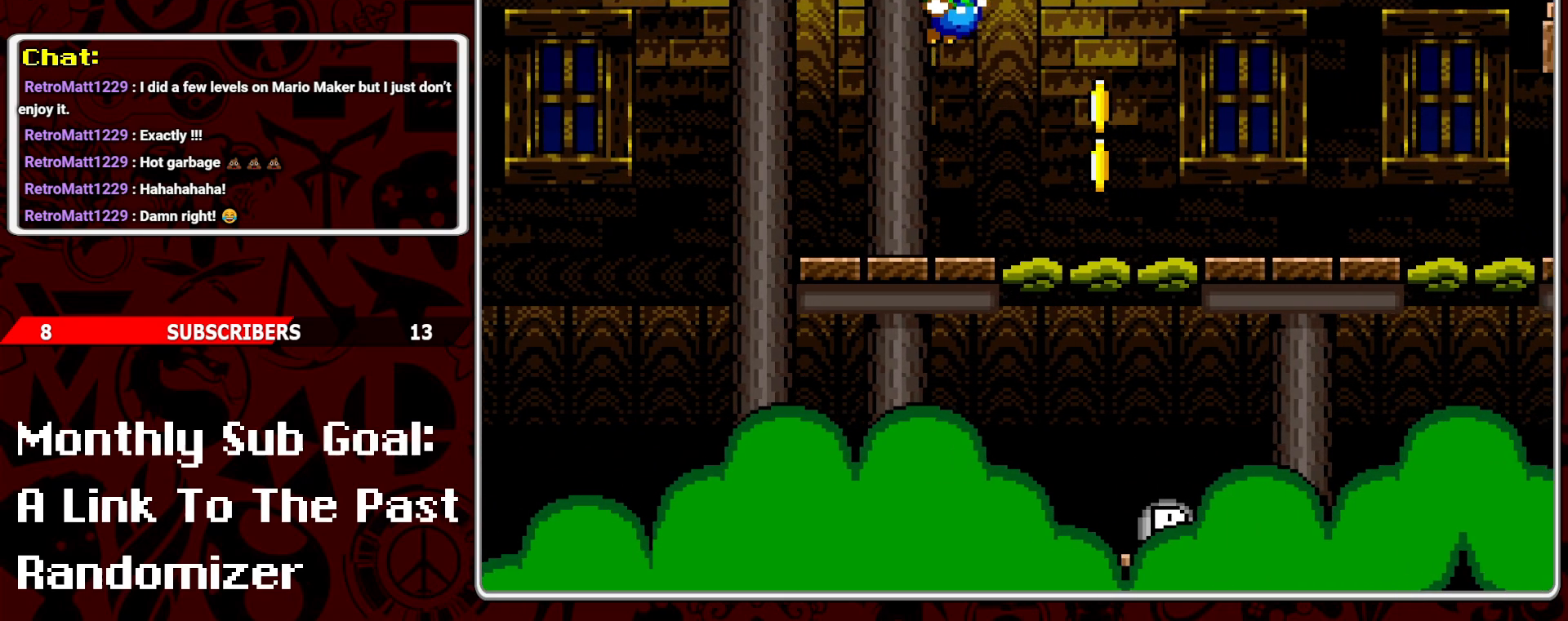
{"buttons": ["Y", "DPAD_LEFT"], "events": [[200, "B", "up"], [350, "DPAD_RIGHT", "up"], [467, "DPAD_LEFT", "down"]]}
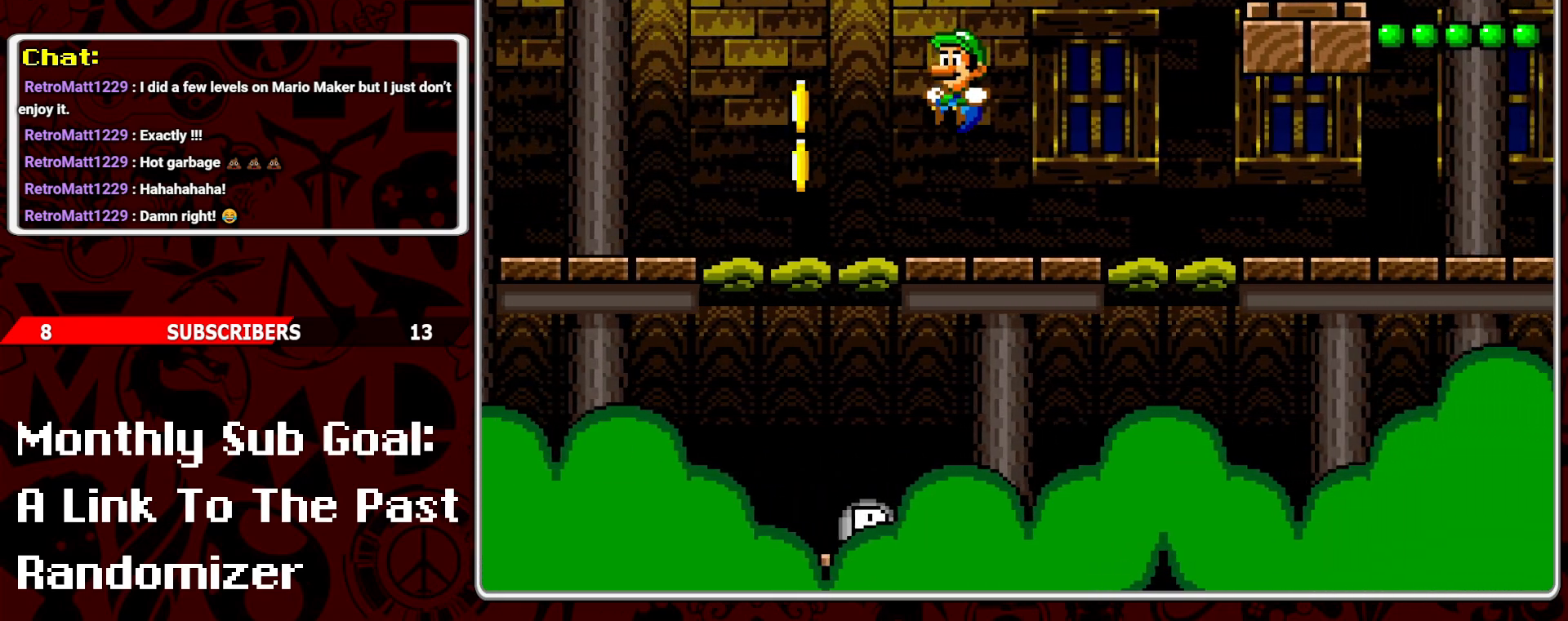
{"buttons": ["Y"], "events": [[100, "DPAD_LEFT", "up"]]}
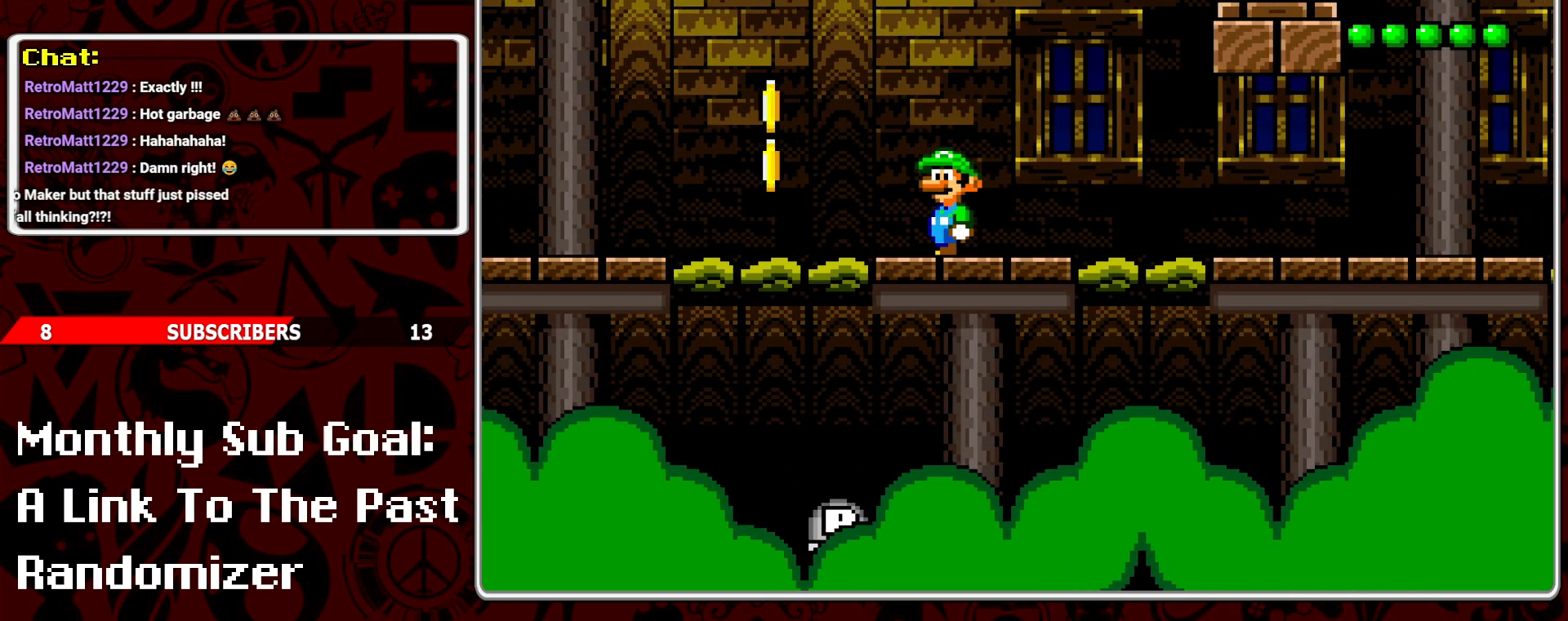
{"buttons": ["B", "Y", "DPAD_RIGHT"], "events": [[233, "DPAD_RIGHT", "down"], [433, "B", "down"]]}
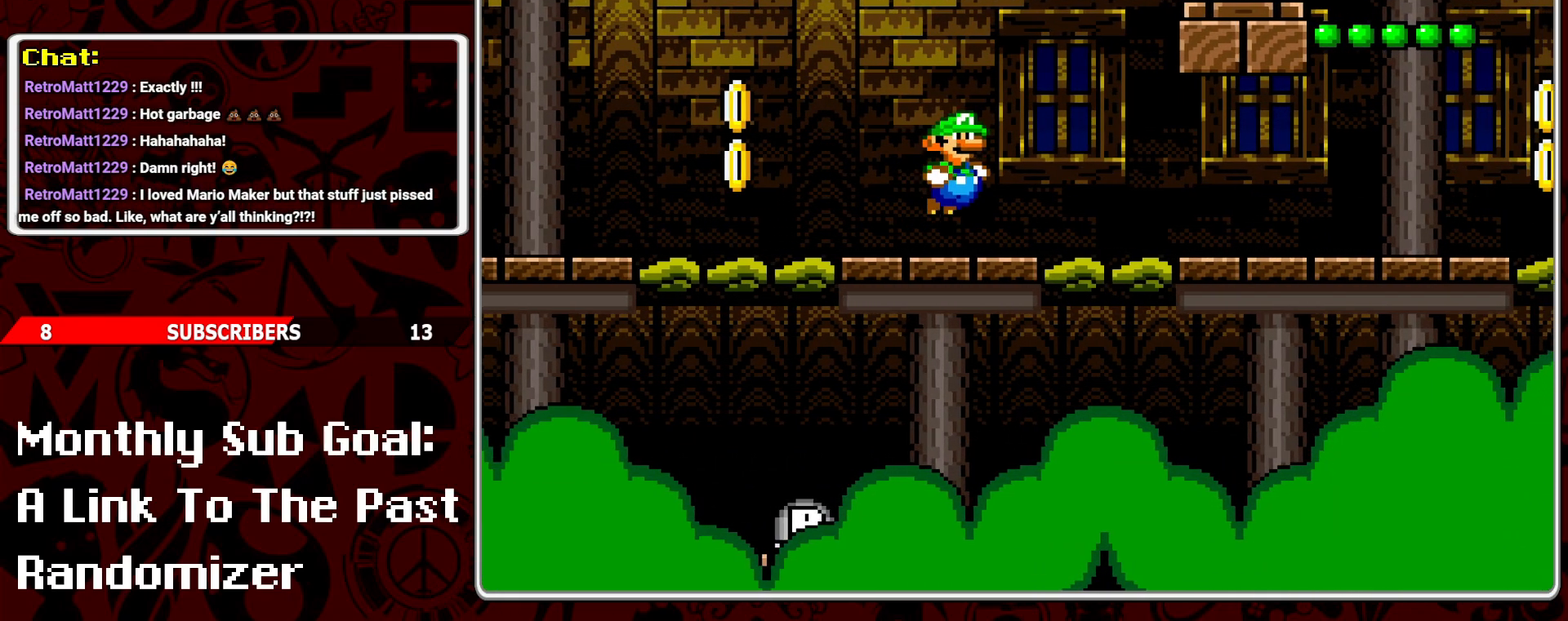
{"buttons": ["B", "Y", "DPAD_RIGHT"], "events": []}
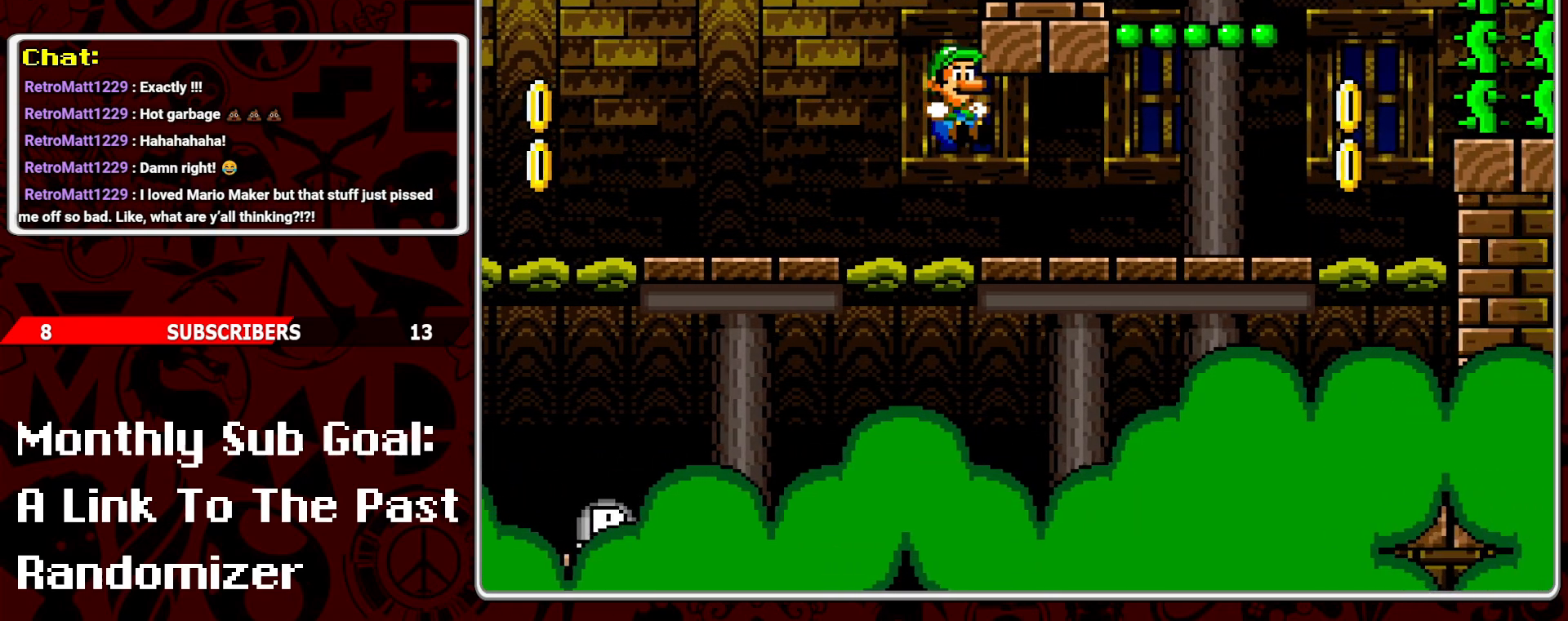
{"buttons": ["Y", "DPAD_LEFT"], "events": [[350, "B", "up"], [367, "DPAD_RIGHT", "up"], [467, "DPAD_LEFT", "down"]]}
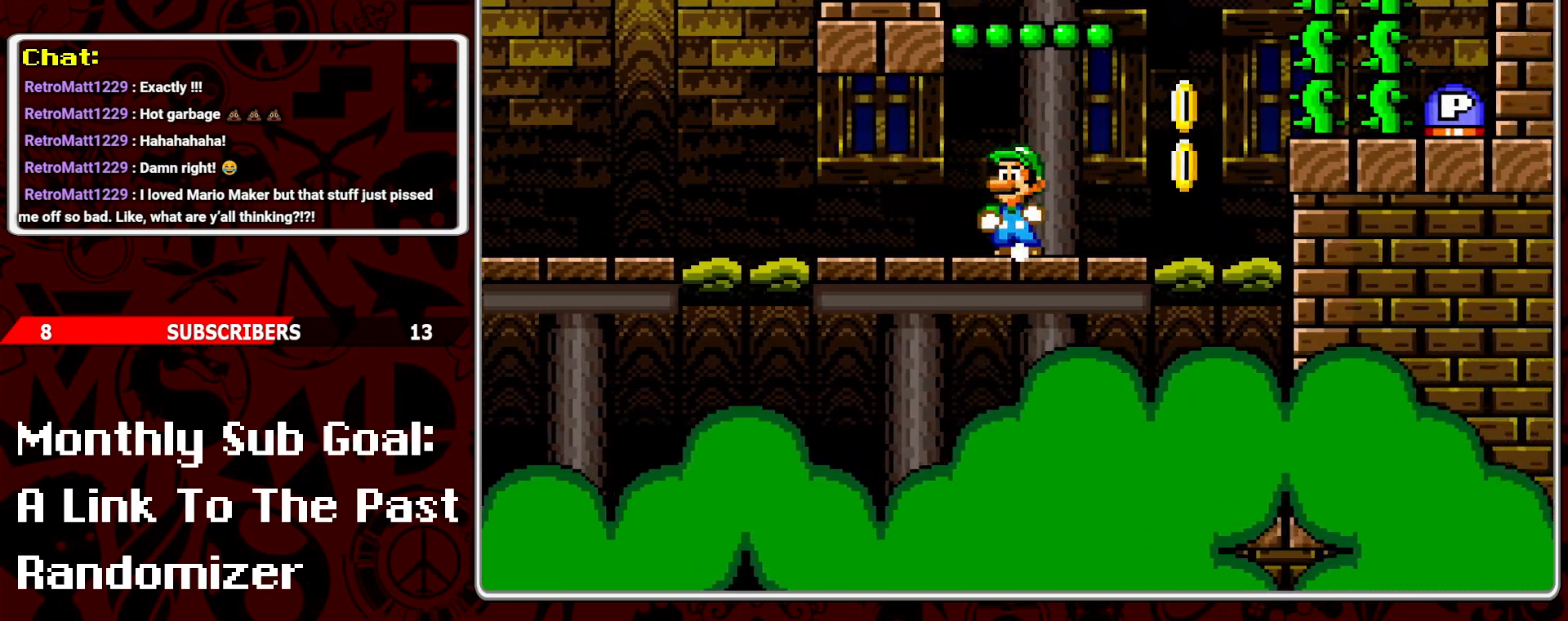
{"buttons": ["Y"], "events": [[67, "DPAD_LEFT", "up"]]}
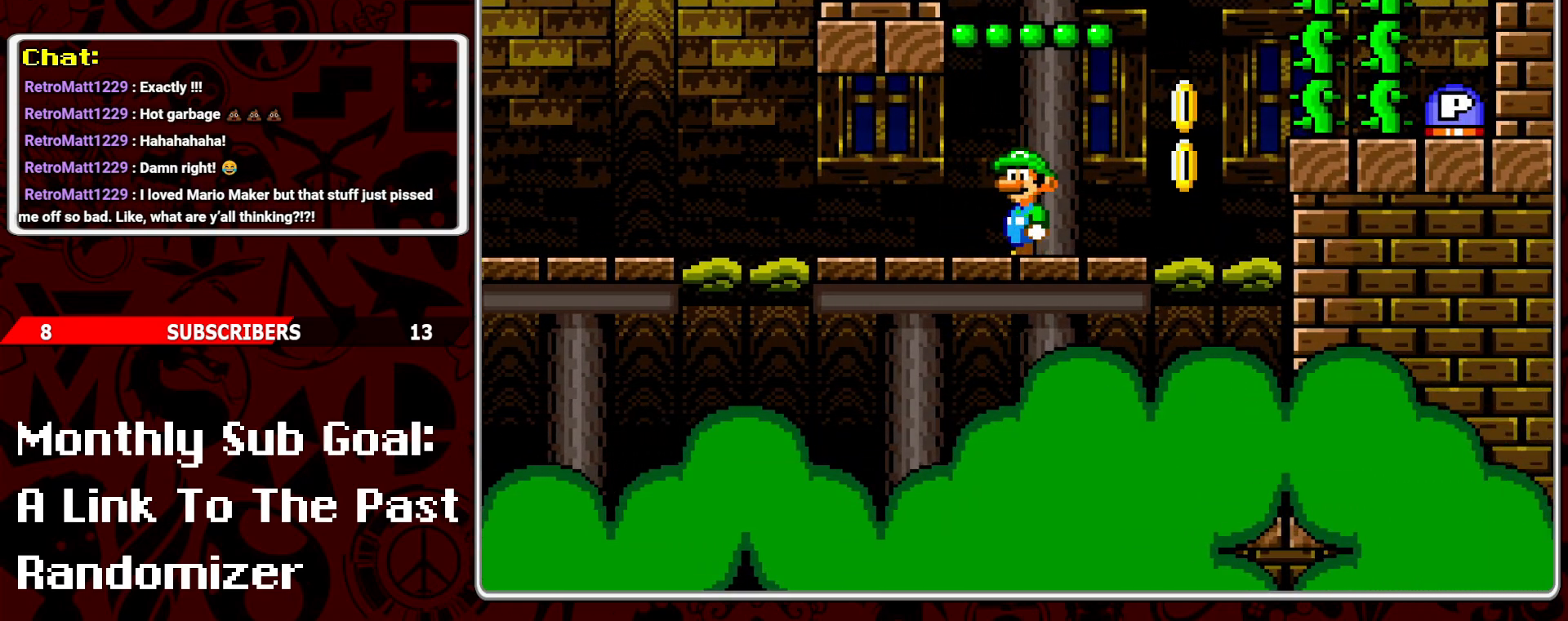
{"buttons": ["Y"], "events": []}
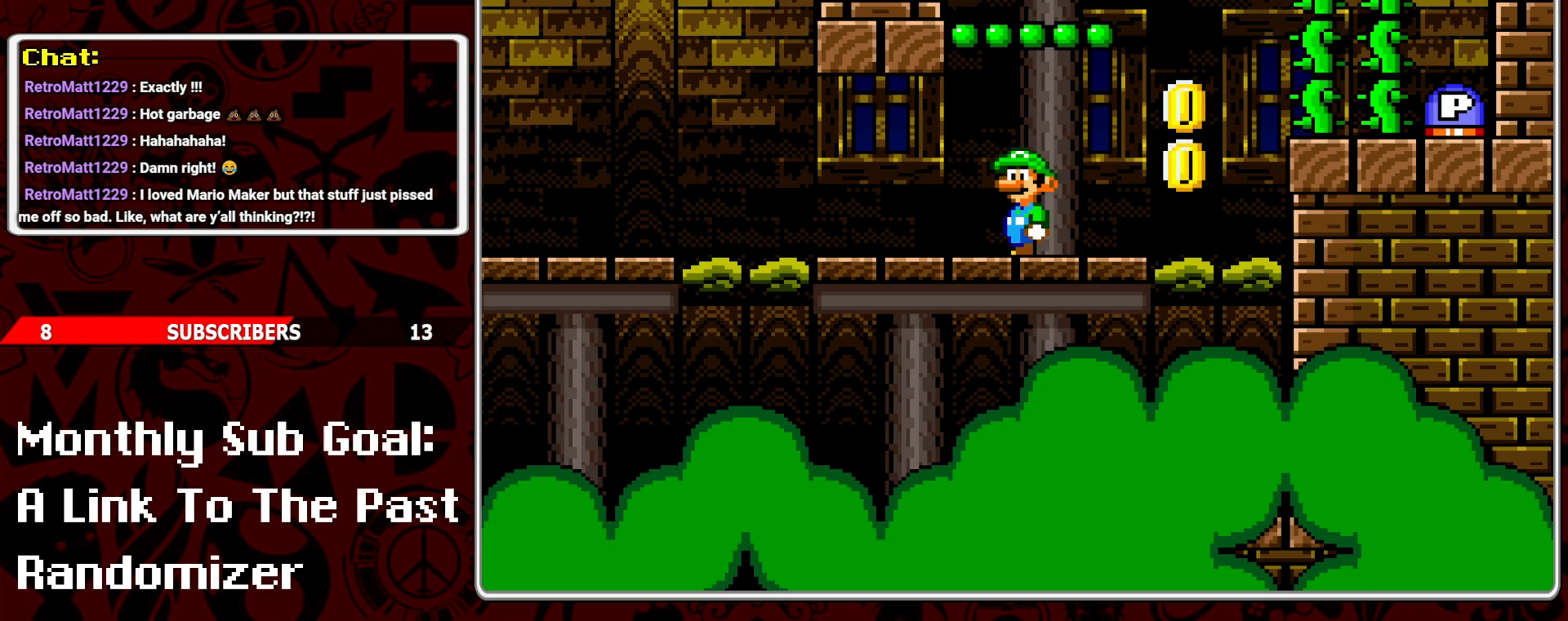
{"buttons": ["Y"], "events": [[167, "DPAD_LEFT", "down"], [483, "DPAD_LEFT", "up"]]}
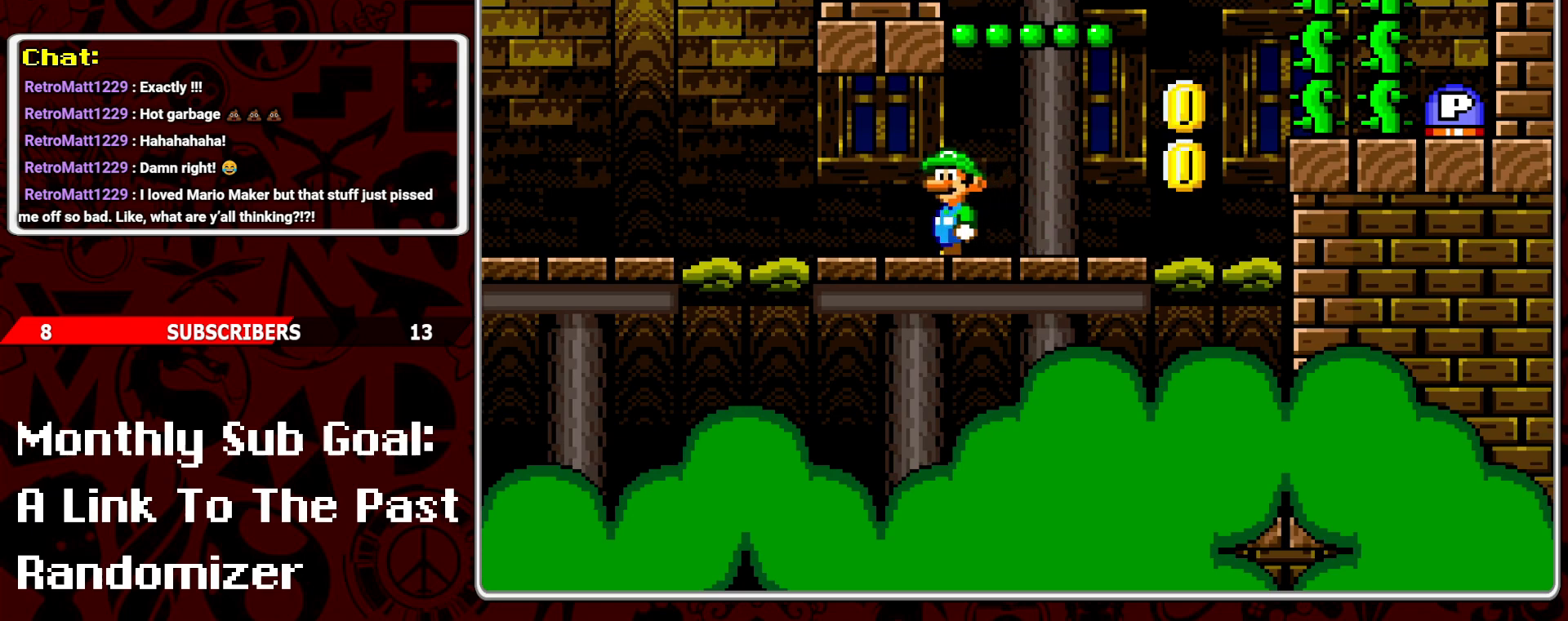
{"buttons": ["Y", "DPAD_LEFT"], "events": [[67, "DPAD_RIGHT", "down"], [300, "DPAD_RIGHT", "up"], [400, "DPAD_LEFT", "down"]]}
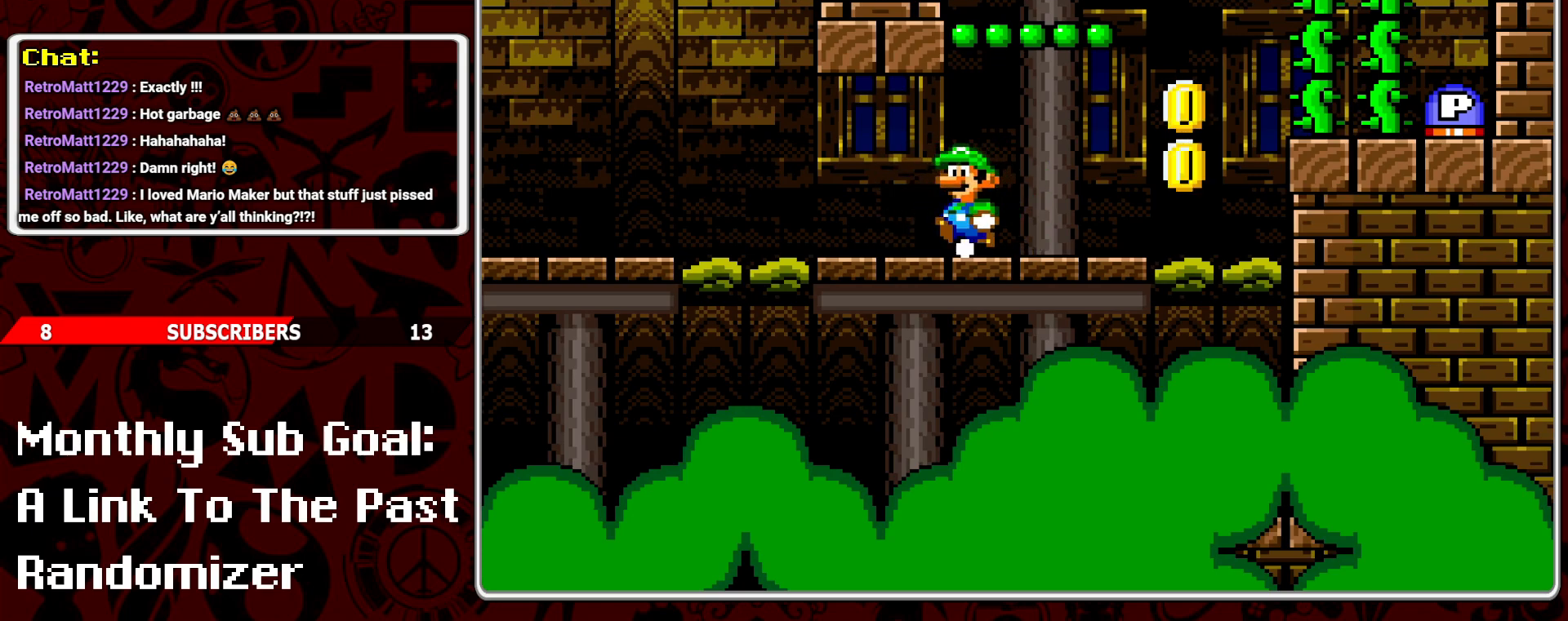
{"buttons": ["A", "Y", "DPAD_LEFT"], "events": [[267, "A", "down"], [400, "A", "up"], [467, "A", "down"]]}
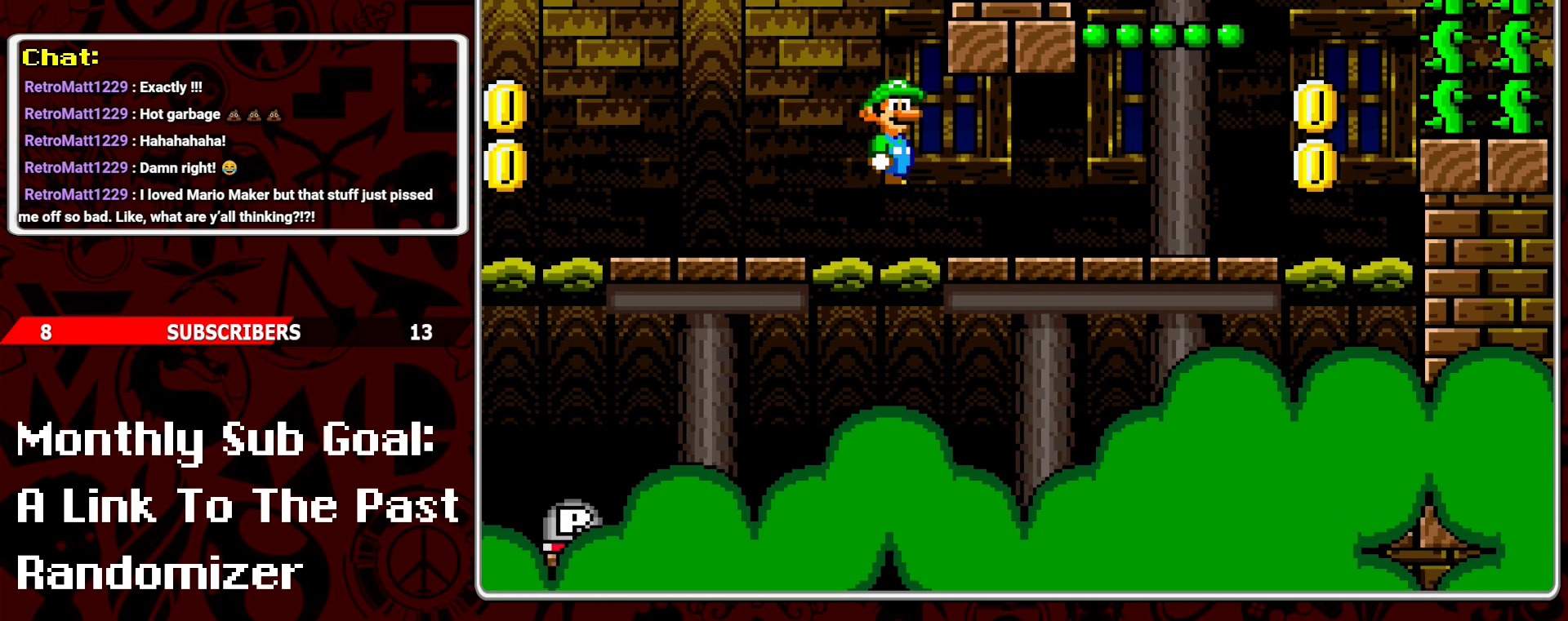
{"buttons": ["Y"], "events": [[167, "DPAD_LEFT", "up"], [183, "A", "up"], [300, "DPAD_RIGHT", "down"], [417, "DPAD_RIGHT", "up"]]}
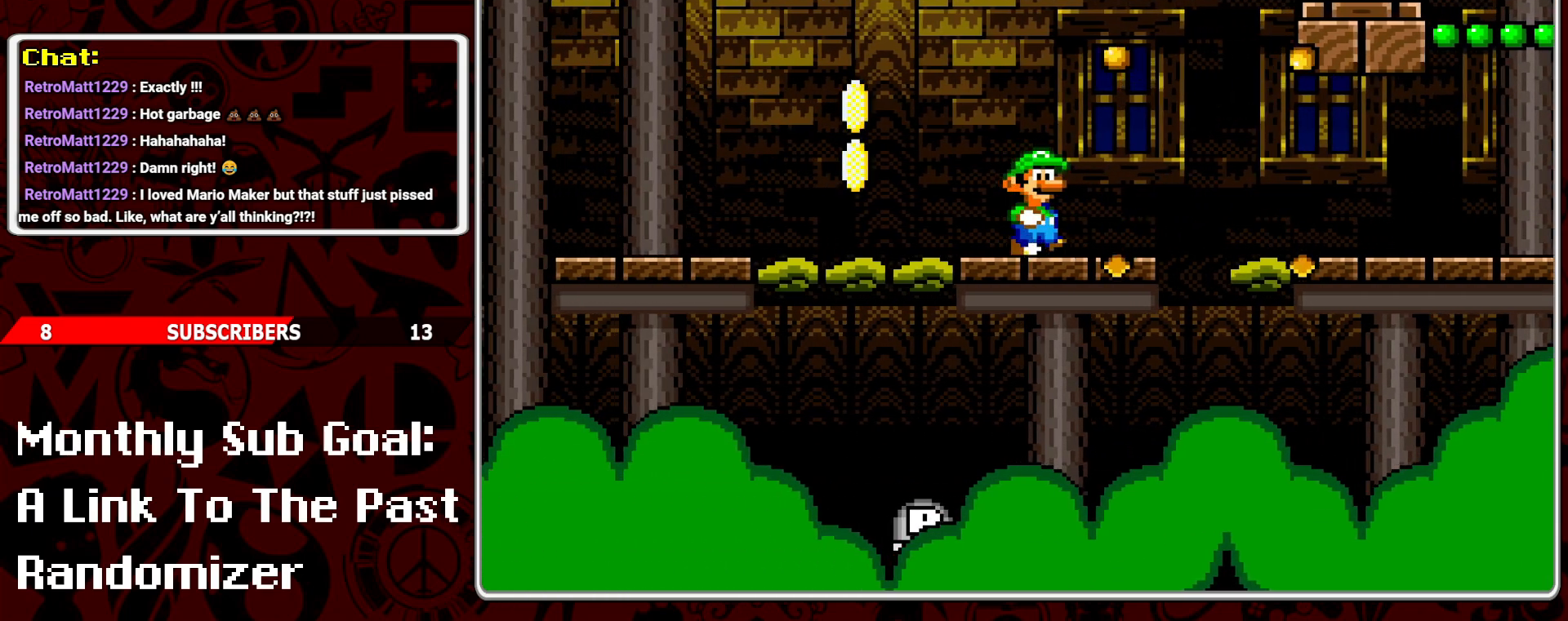
{"buttons": ["Y", "DPAD_LEFT"], "events": [[367, "DPAD_LEFT", "down"]]}